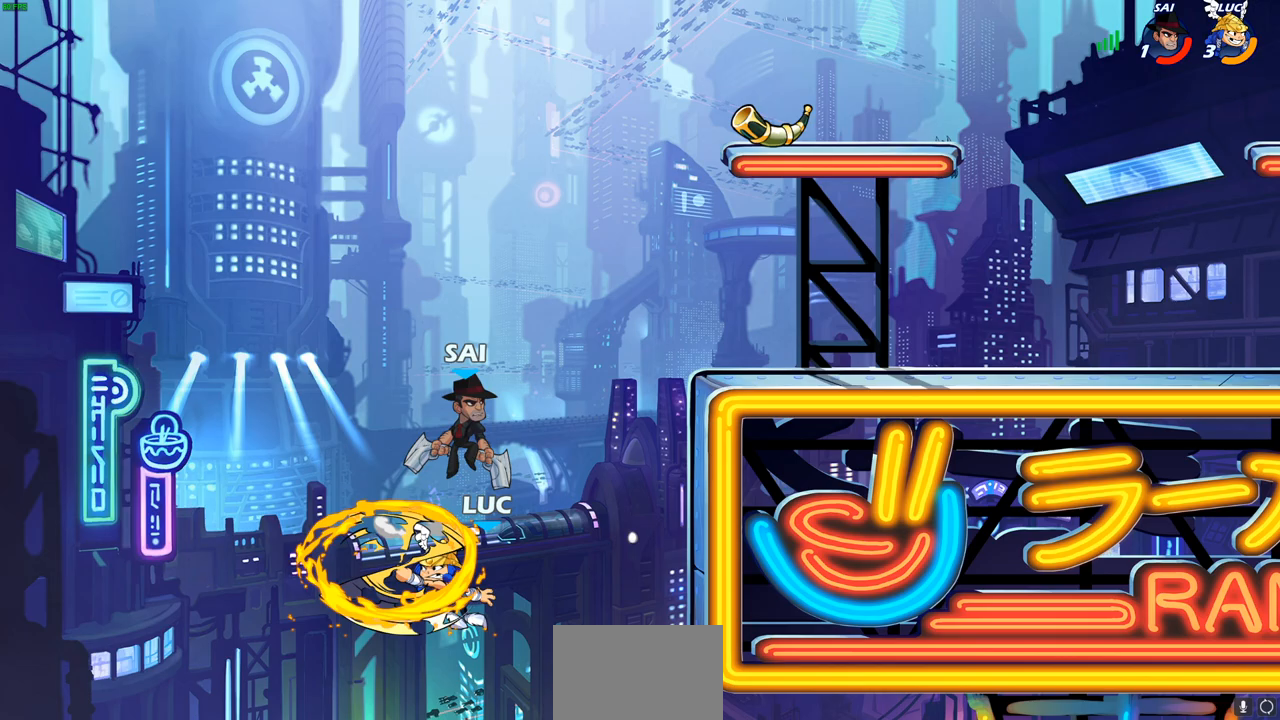
Gameplay with a controller (PlayStation layout); each line is a JSON object with the inputs held at the frame after it. "events" lists button and stick changes between this image and that frame as [ms after this image, input, new state], when the widget could be followed in between.
{"buttons": ["CIRCLE"], "left_stick": "up-left", "right_stick": "center", "events": [[167, "left_stick", "right"], [367, "CROSS", "down"], [433, "CIRCLE", "down"], [450, "CROSS", "up"], [483, "left_stick", "up-left"]]}
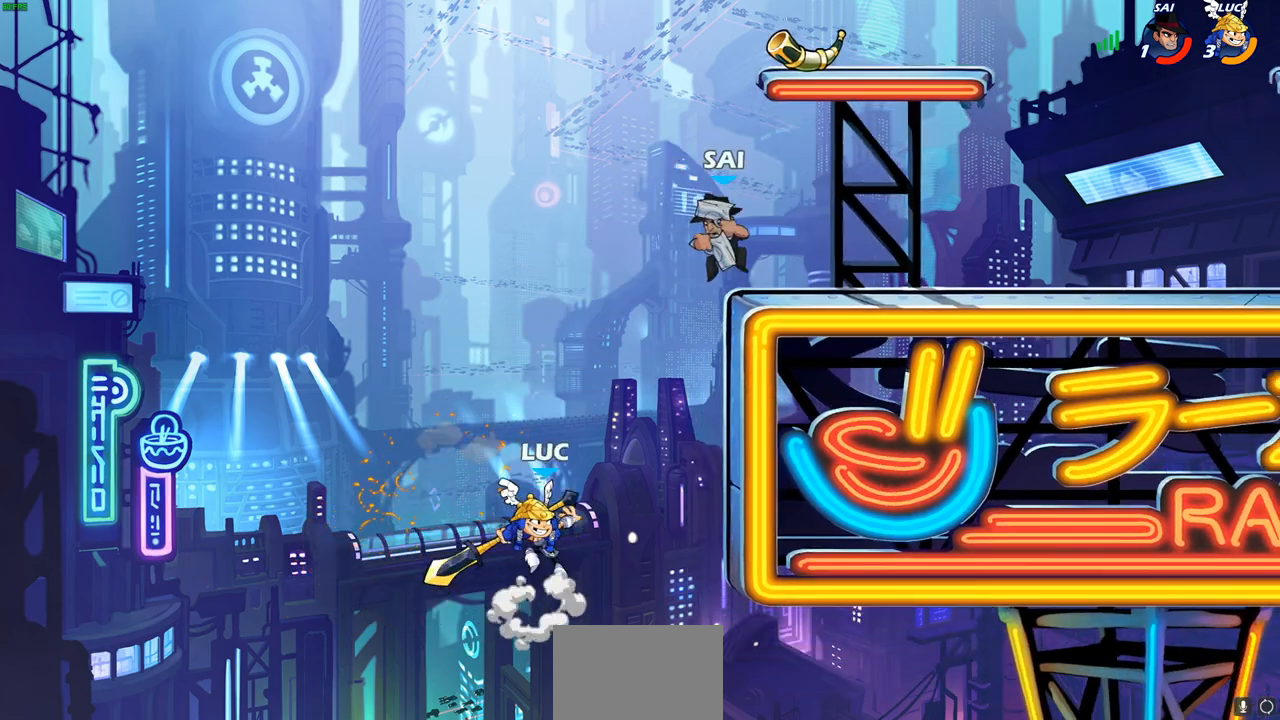
{"buttons": [], "left_stick": "up-right", "right_stick": "center", "events": [[350, "left_stick", "up-right"], [433, "CIRCLE", "up"]]}
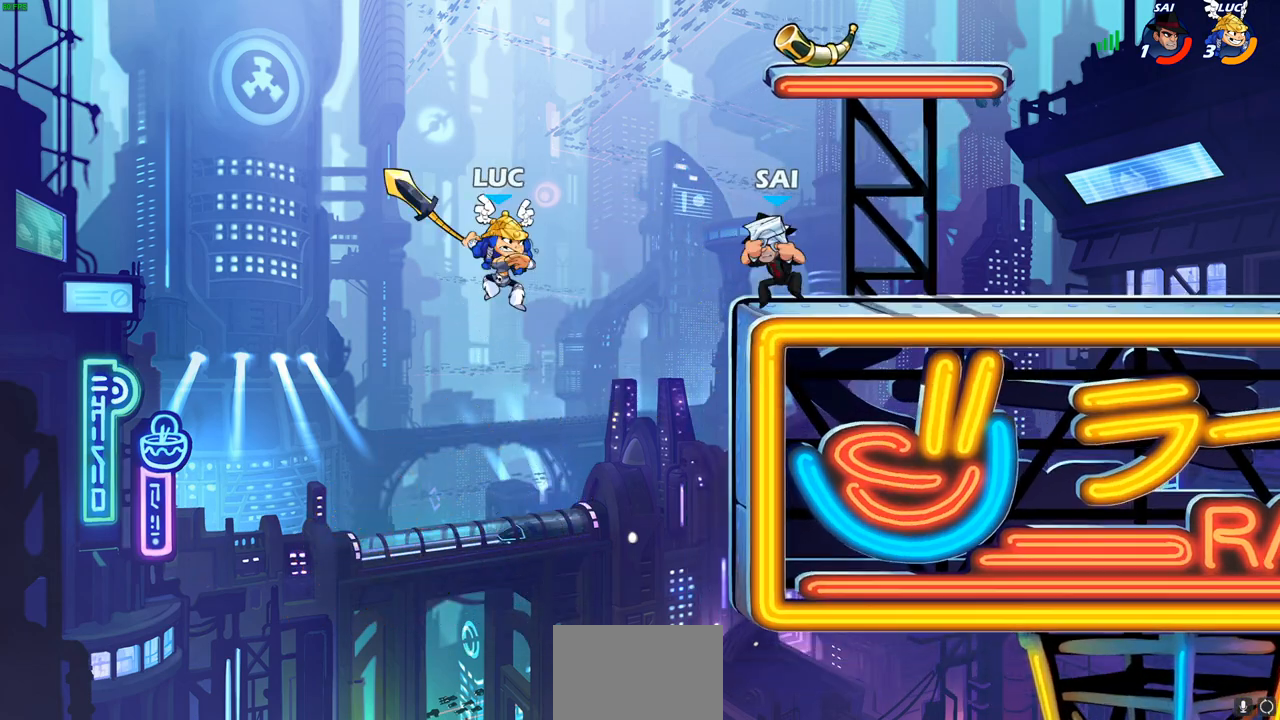
{"buttons": [], "left_stick": "up-right", "right_stick": "center", "events": [[150, "left_stick", "up-left"], [283, "CROSS", "down"], [350, "left_stick", "up-right"], [450, "CROSS", "up"]]}
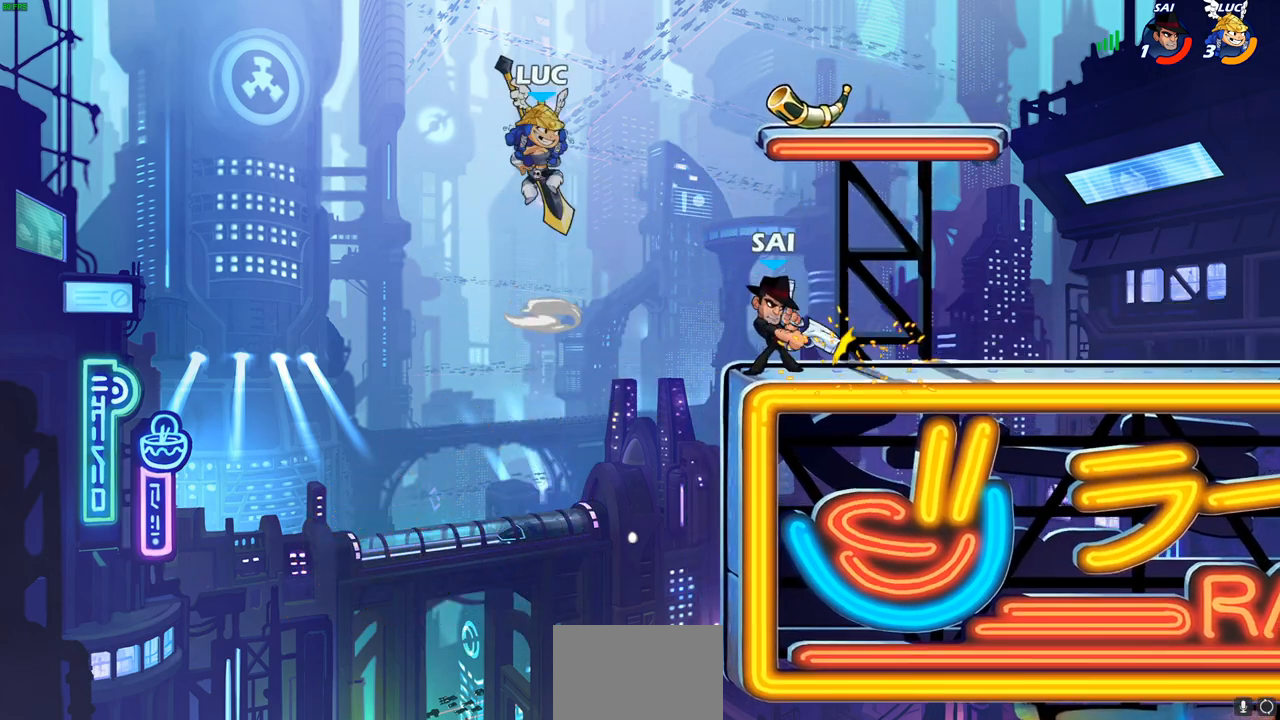
{"buttons": [], "left_stick": "up-right", "right_stick": "center", "events": [[83, "left_stick", "down"], [250, "left_stick", "right"], [283, "SQUARE", "down"], [317, "left_stick", "up-right"], [350, "SQUARE", "up"]]}
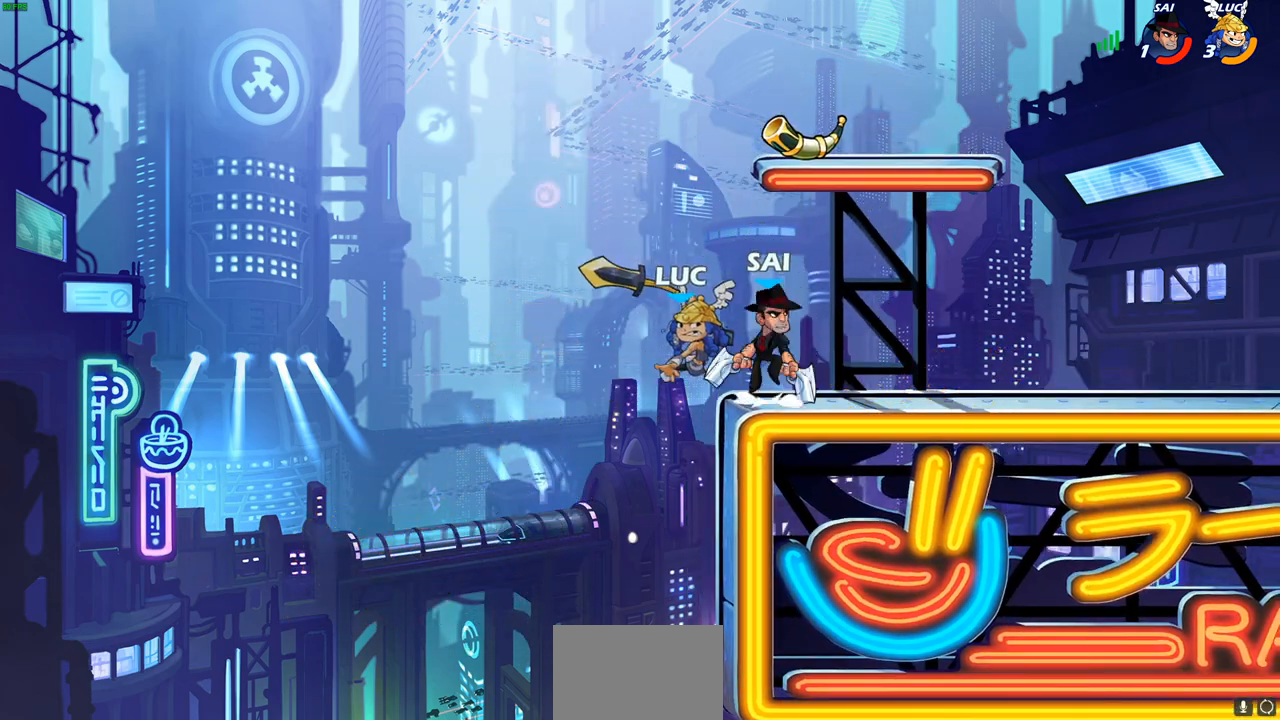
{"buttons": ["CROSS"], "left_stick": "up-right", "right_stick": "center", "events": [[283, "CROSS", "down"], [417, "CROSS", "up"], [500, "CROSS", "down"]]}
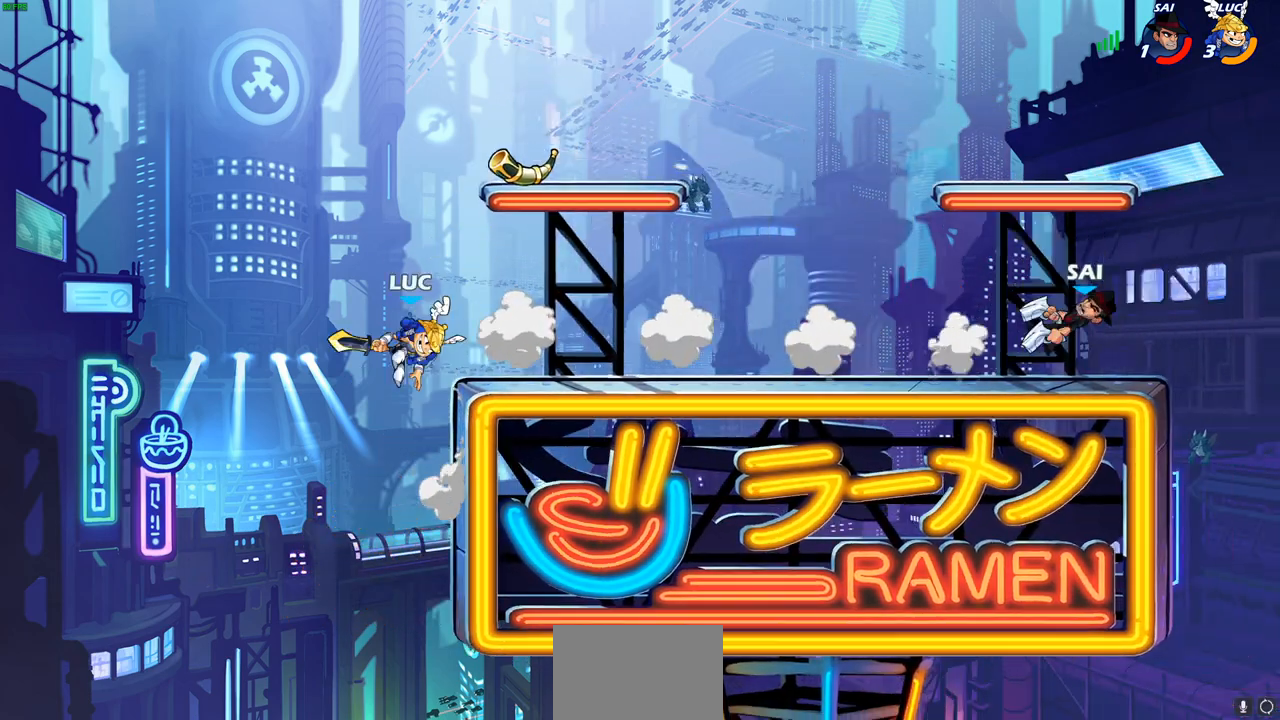
{"buttons": [], "left_stick": "down-right", "right_stick": "center", "events": [[150, "CROSS", "up"], [250, "left_stick", "down-right"]]}
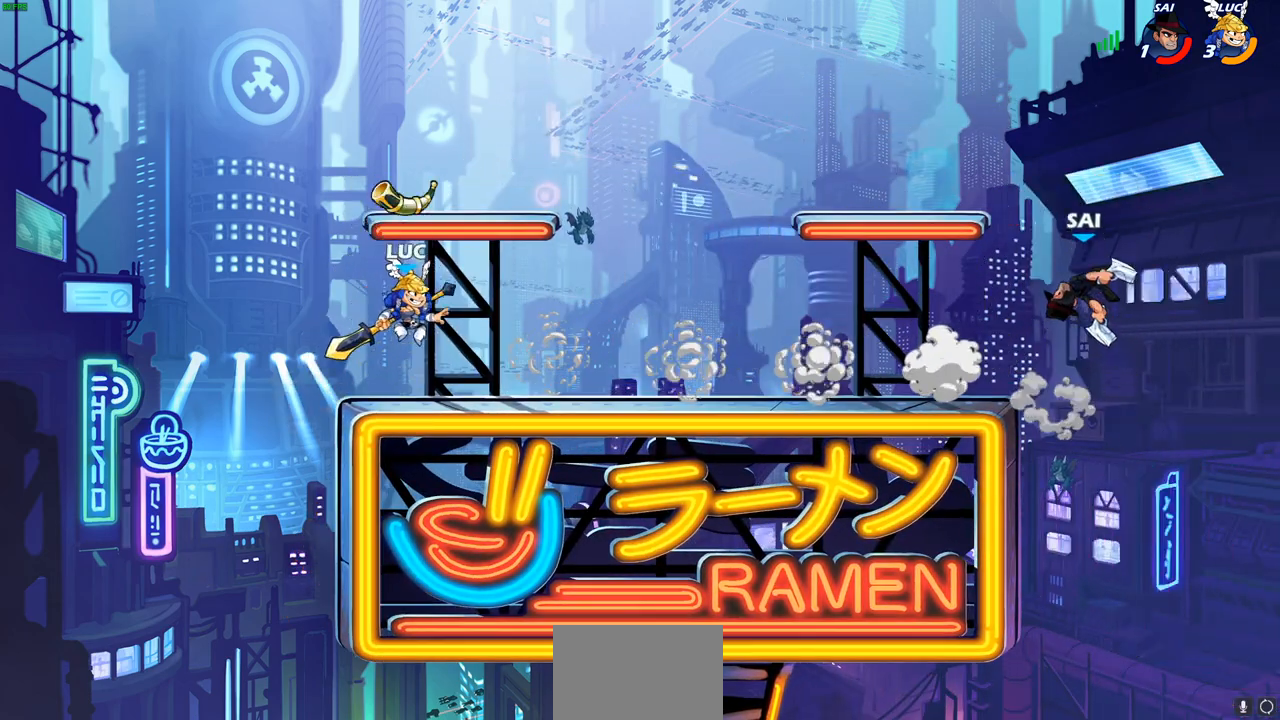
{"buttons": [], "left_stick": "up-right", "right_stick": "center", "events": [[150, "R2", "down"], [167, "left_stick", "up-left"], [267, "R2", "up"], [333, "R2", "down"], [450, "R2", "up"], [450, "left_stick", "up-right"]]}
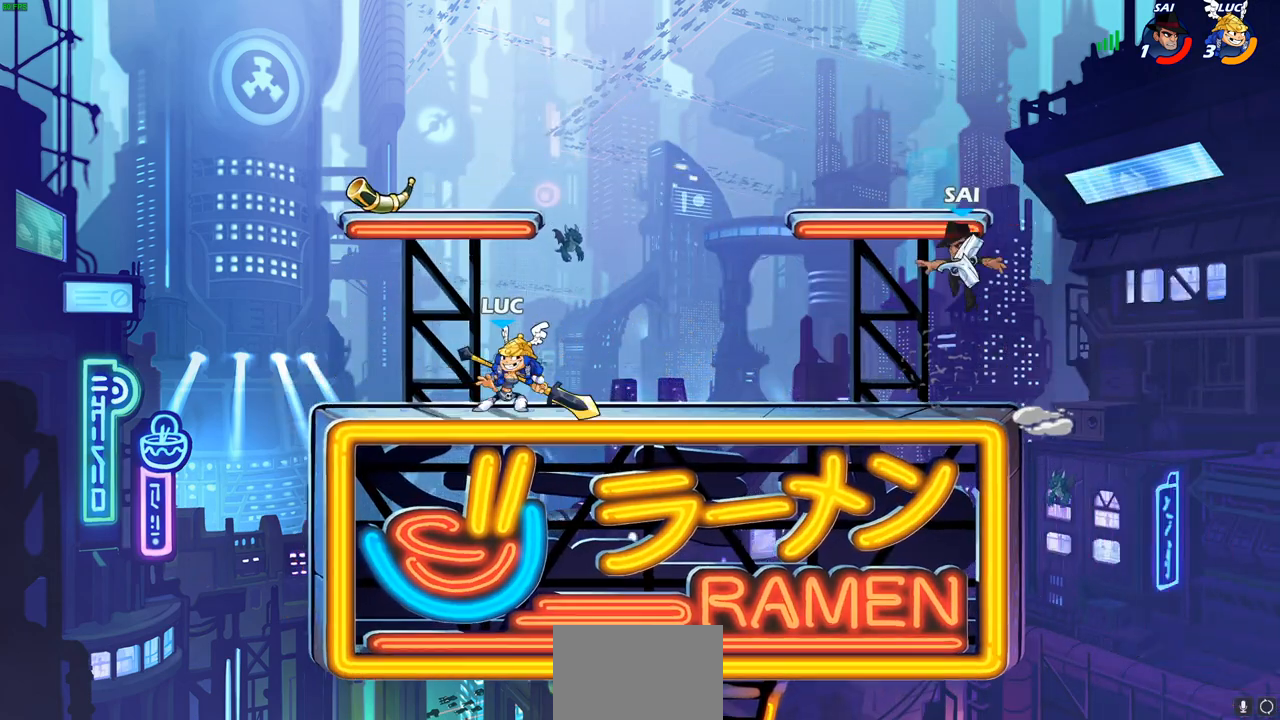
{"buttons": ["L1"], "left_stick": "up-left", "right_stick": "center", "events": [[33, "CROSS", "down"], [183, "CROSS", "up"], [250, "CROSS", "down"], [383, "CROSS", "up"], [417, "left_stick", "up-left"], [467, "L1", "down"]]}
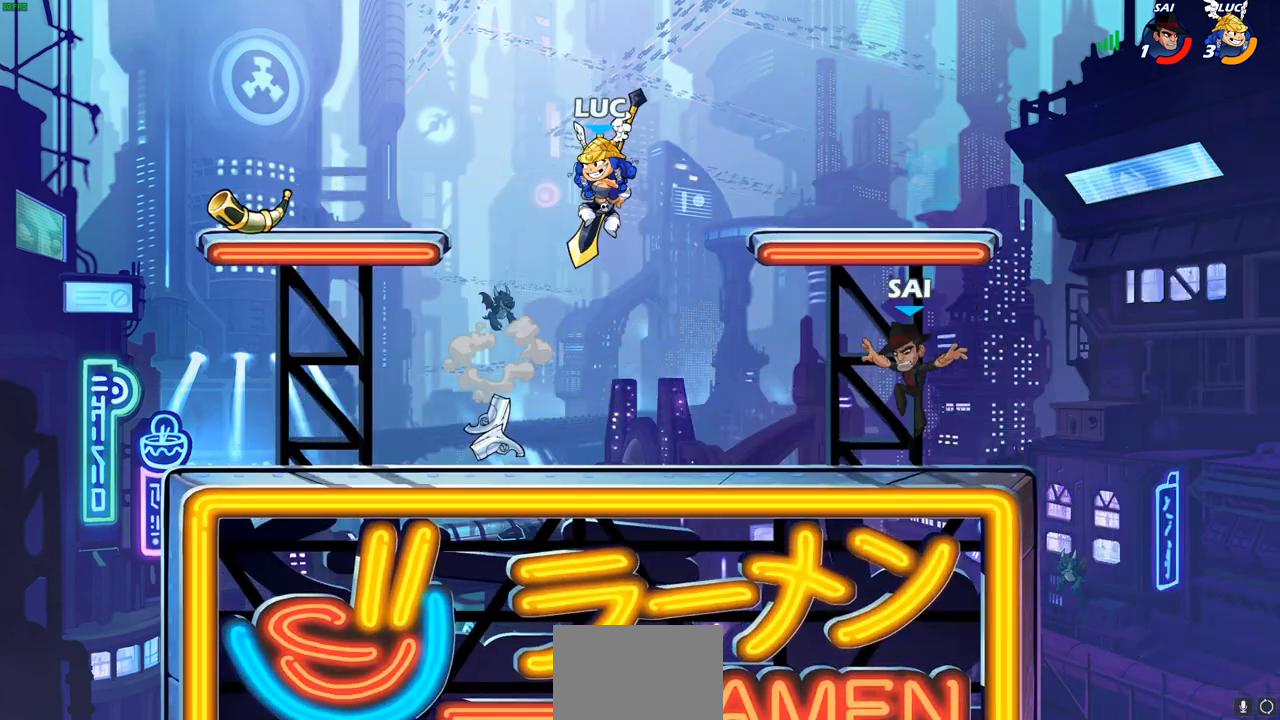
{"buttons": [], "left_stick": "down-right", "right_stick": "center"}
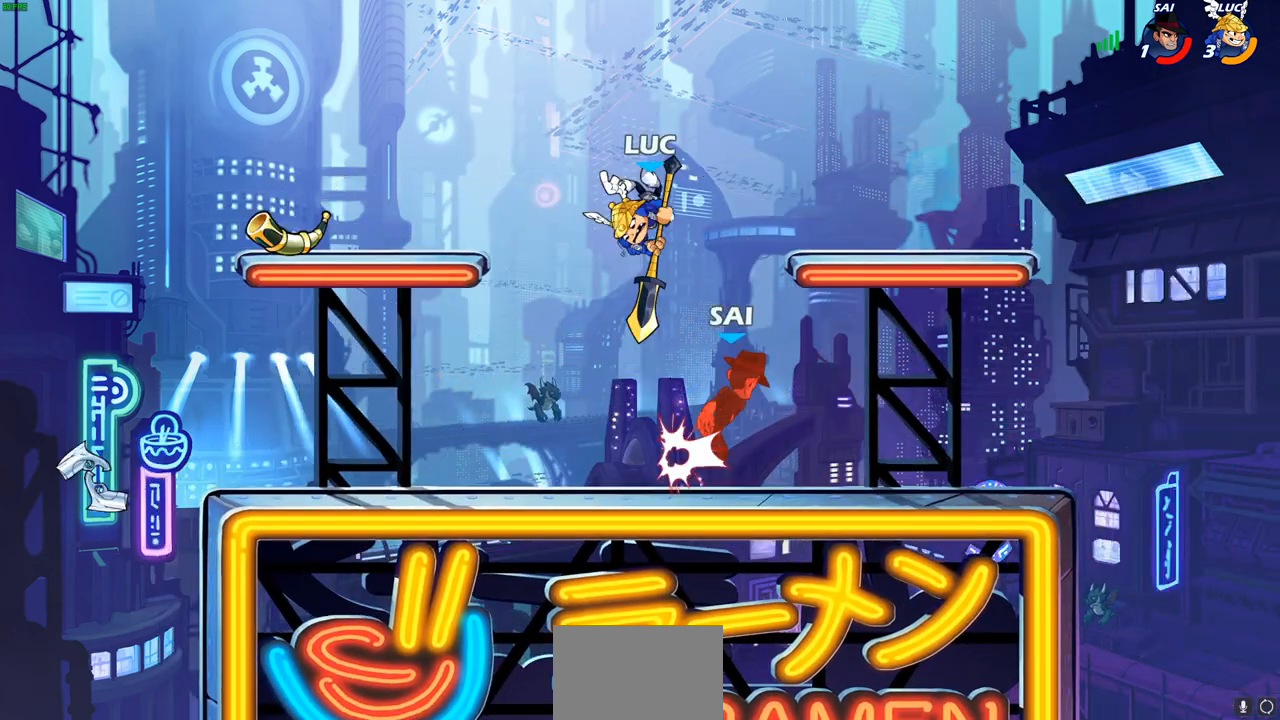
{"buttons": [], "left_stick": "down-right", "right_stick": "center", "events": [[67, "left_stick", "down-left"], [217, "left_stick", "down-right"], [350, "left_stick", "right"], [450, "left_stick", "down-right"]]}
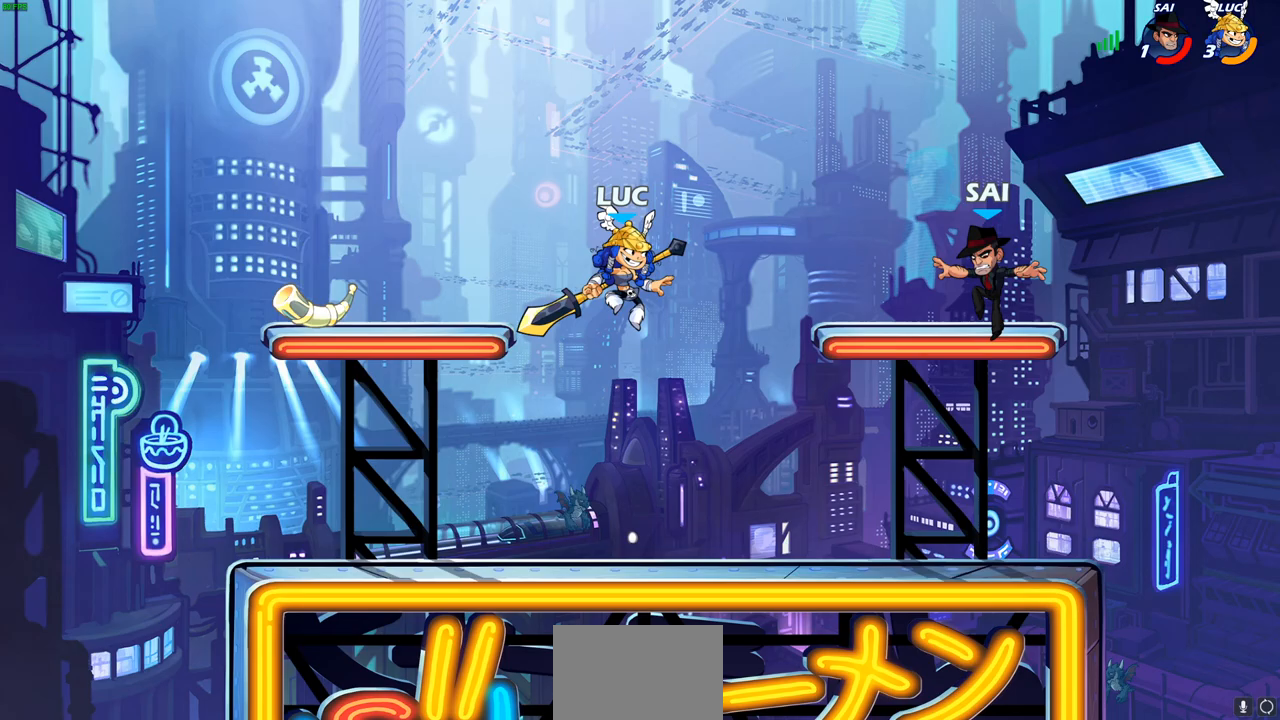
{"buttons": [], "left_stick": "center", "right_stick": "center"}
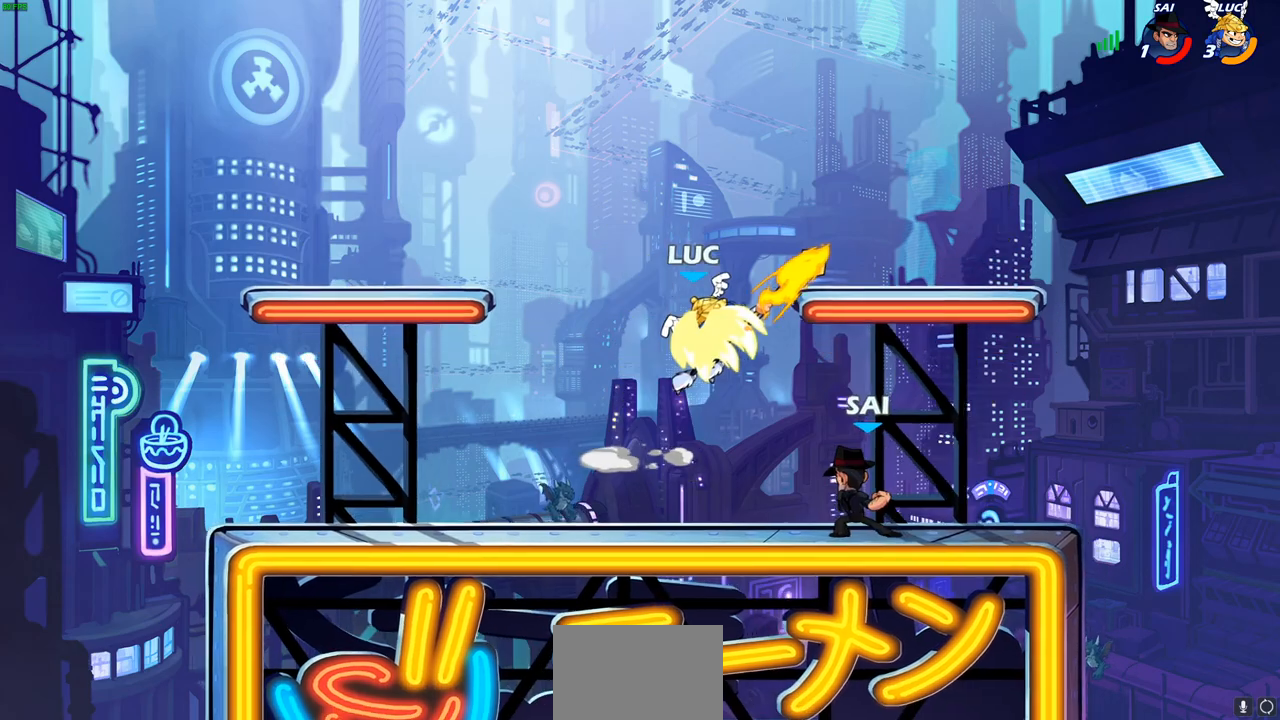
{"buttons": [], "left_stick": "center", "right_stick": "center", "events": []}
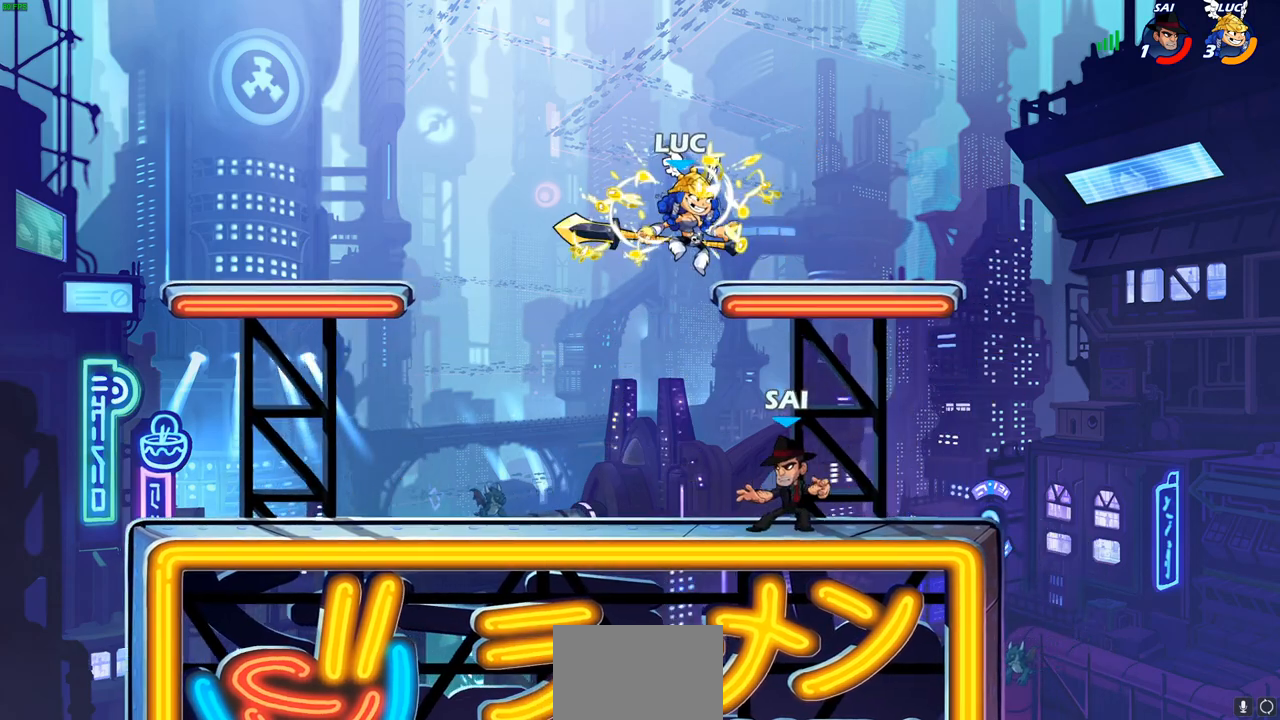
{"buttons": [], "left_stick": "down", "right_stick": "center", "events": [[33, "CROSS", "down"], [33, "left_stick", "up-left"], [250, "CROSS", "up"], [283, "left_stick", "up-right"], [417, "left_stick", "down-right"], [500, "left_stick", "down"]]}
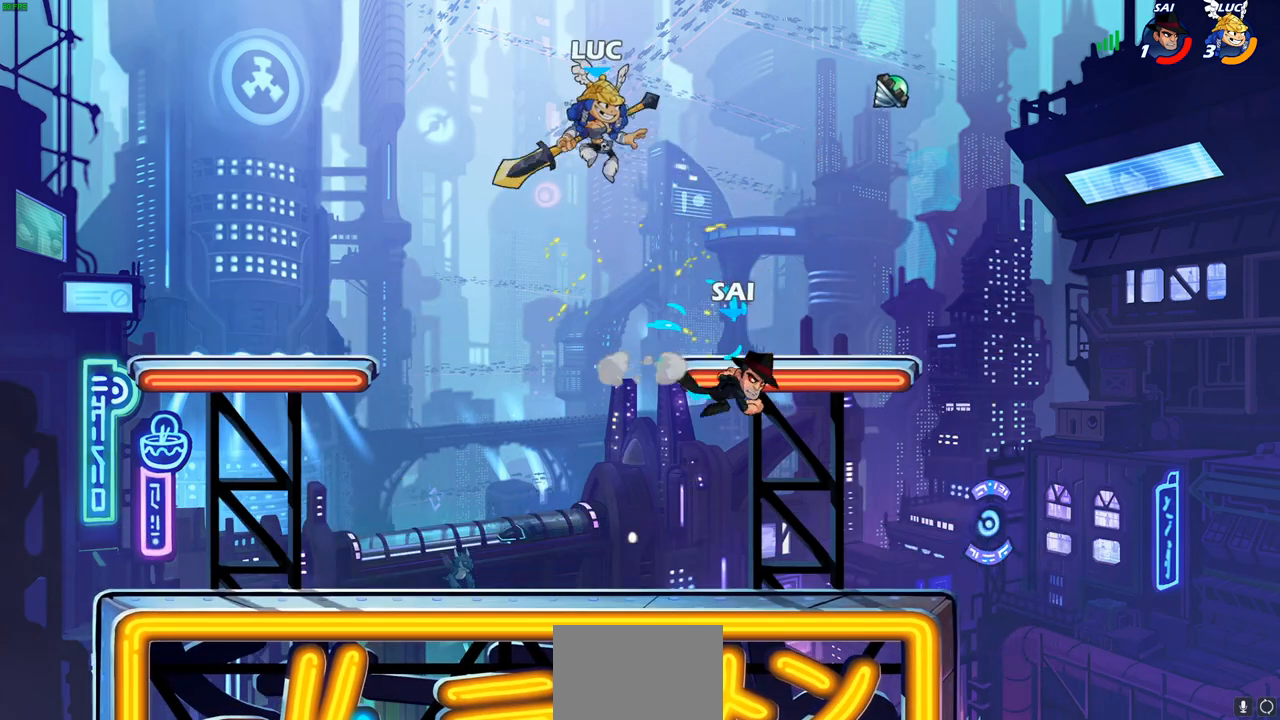
{"buttons": [], "left_stick": "right", "right_stick": "center", "events": [[250, "left_stick", "right"], [283, "SQUARE", "down"], [367, "SQUARE", "up"]]}
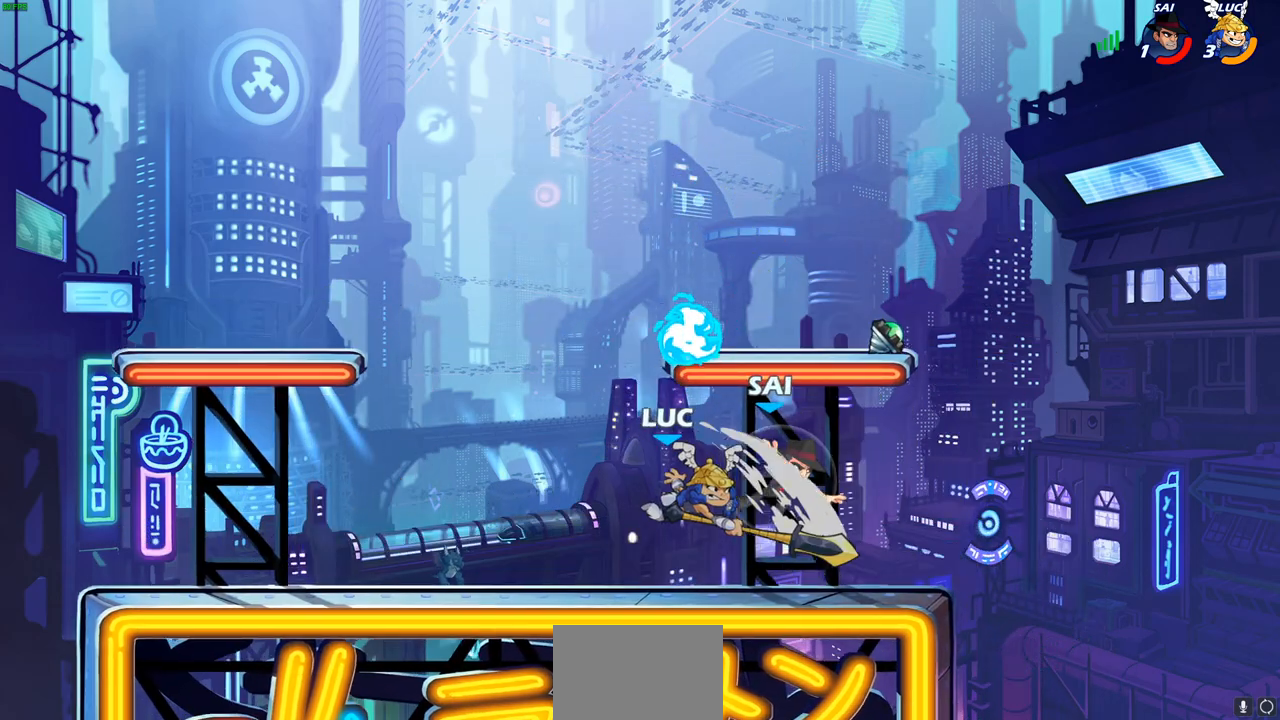
{"buttons": [], "left_stick": "center", "right_stick": "center", "events": [[350, "left_stick", "up-left"], [417, "SQUARE", "down"], [433, "left_stick", "center"], [483, "SQUARE", "up"]]}
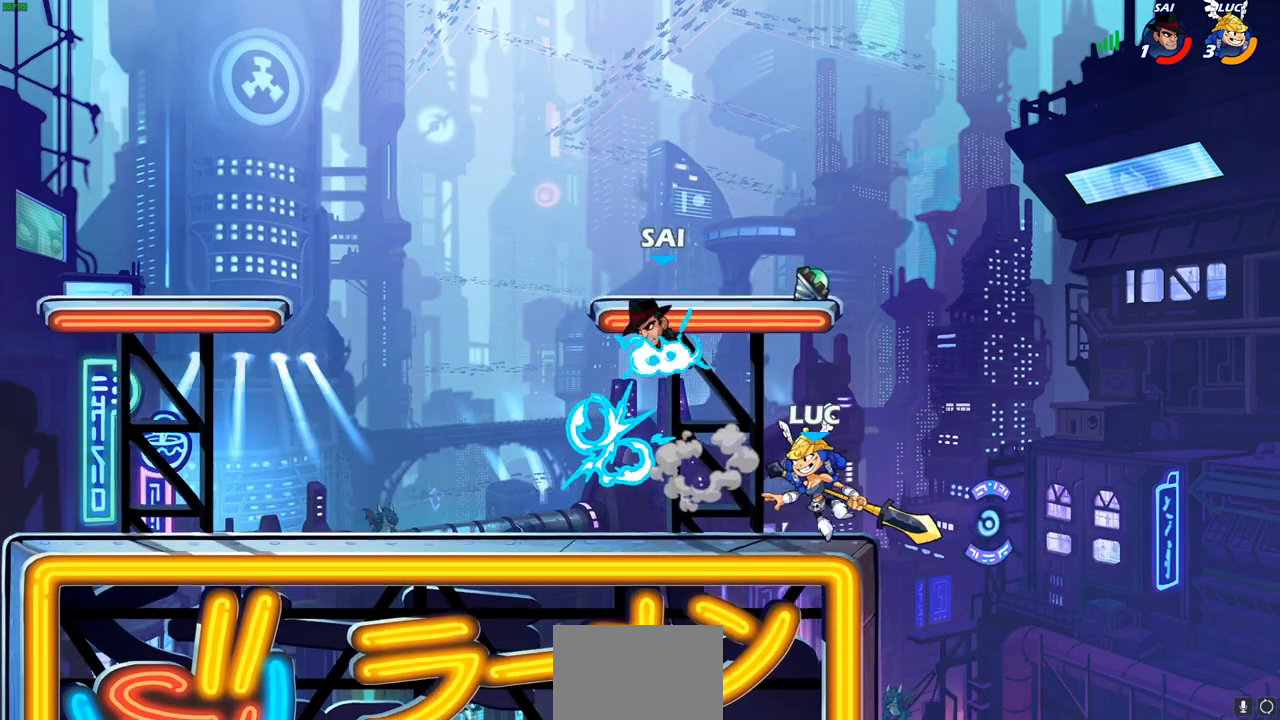
{"buttons": [], "left_stick": "center", "right_stick": "center", "events": [[133, "SQUARE", "down"], [250, "SQUARE", "up"]]}
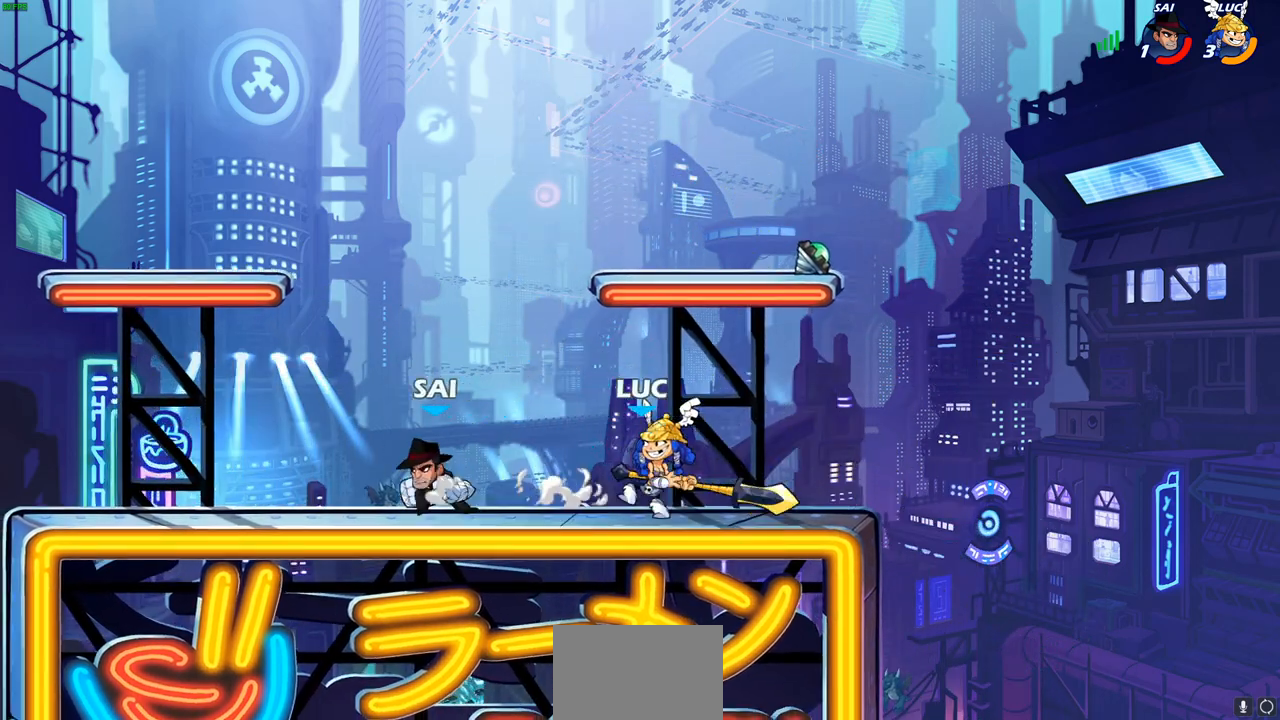
{"buttons": ["R2"], "left_stick": "up-left", "right_stick": "center", "events": [[133, "left_stick", "right"], [217, "CROSS", "down"], [267, "left_stick", "up-right"], [300, "R2", "down"], [367, "CROSS", "up"], [450, "left_stick", "up-left"]]}
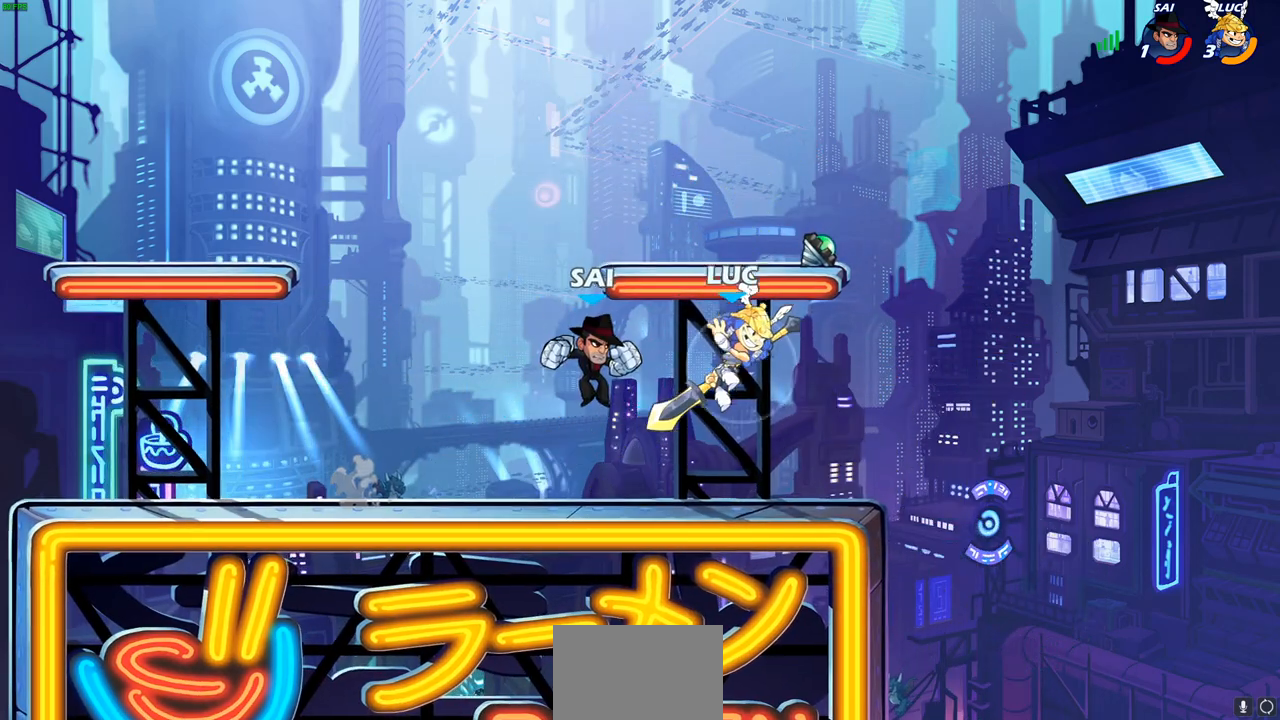
{"buttons": ["SQUARE"], "left_stick": "left", "right_stick": "center", "events": [[17, "R2", "up"], [33, "left_stick", "down-left"], [317, "left_stick", "left"], [417, "SQUARE", "down"]]}
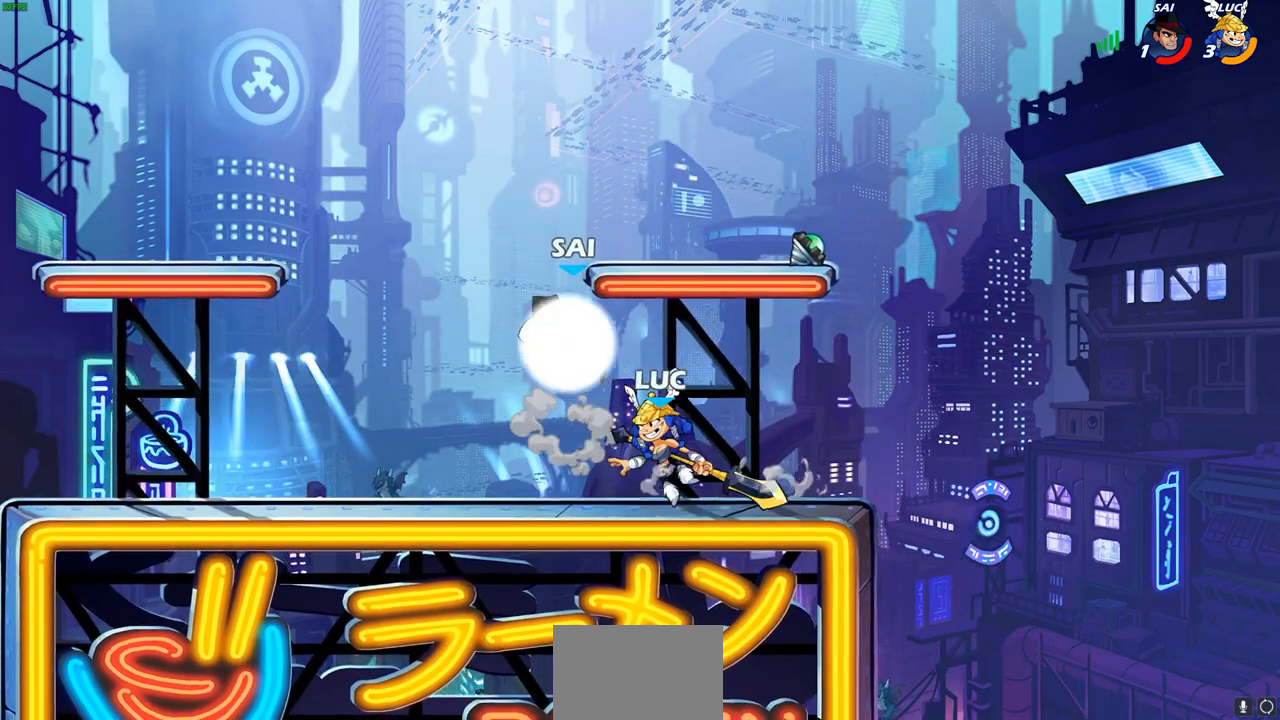
{"buttons": [], "left_stick": "center", "right_stick": "center", "events": [[17, "SQUARE", "up"], [83, "left_stick", "center"]]}
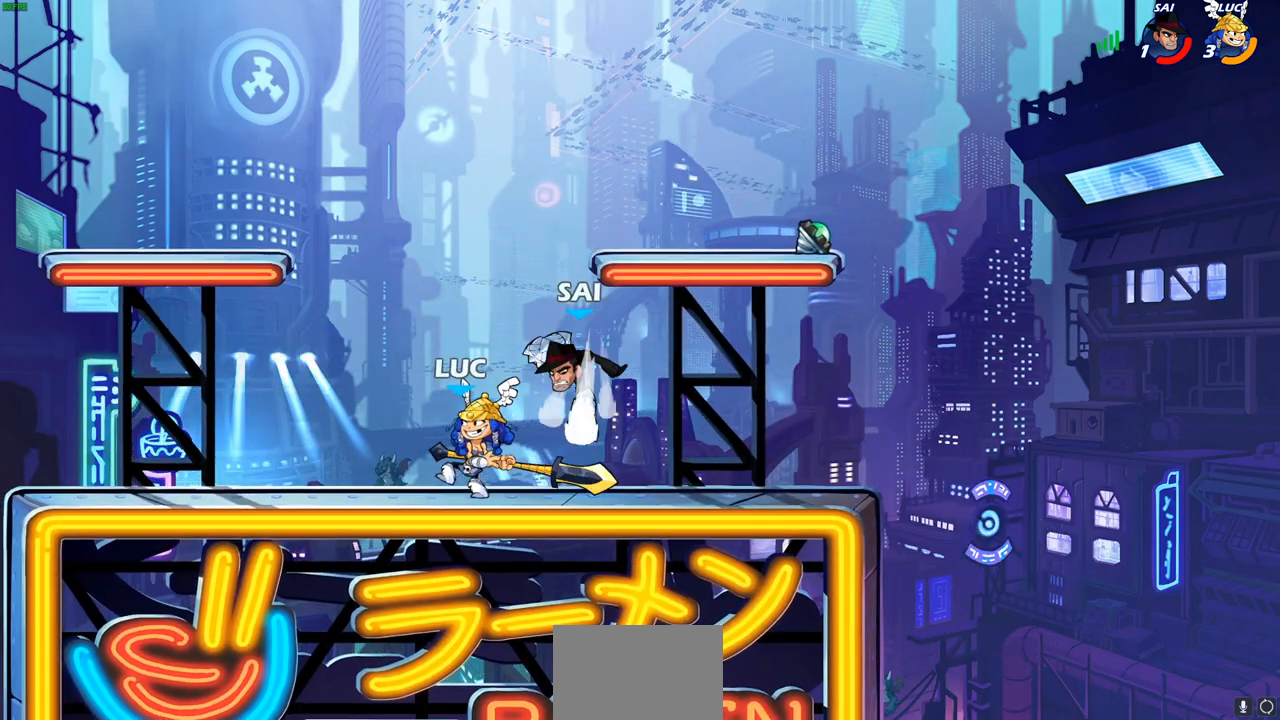
{"buttons": ["SQUARE"], "left_stick": "down-left", "right_stick": "center", "events": [[17, "left_stick", "right"], [33, "L1", "down"], [100, "L1", "up"], [167, "CROSS", "down"], [200, "left_stick", "up"], [333, "CROSS", "up"], [383, "left_stick", "right"], [450, "left_stick", "down"], [483, "SQUARE", "down"], [500, "left_stick", "down-left"]]}
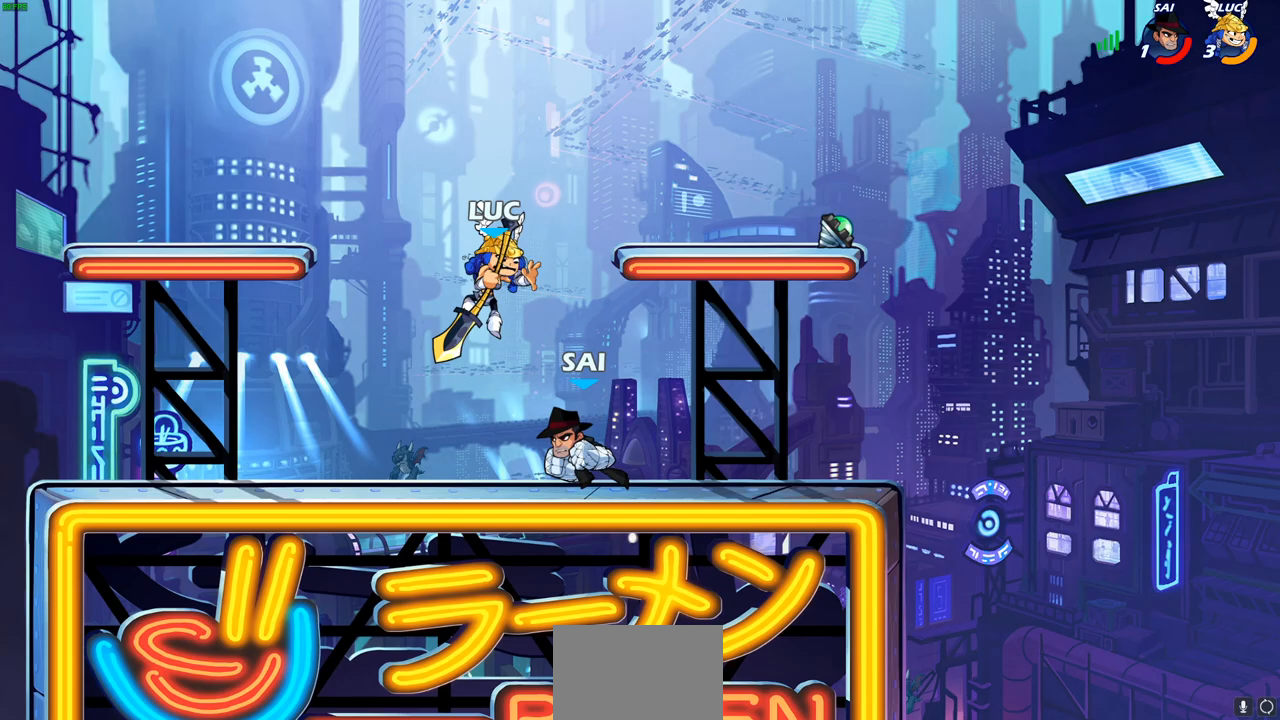
{"buttons": ["SQUARE"], "left_stick": "left", "right_stick": "center", "events": [[67, "SQUARE", "up"], [283, "left_stick", "left"], [500, "SQUARE", "down"]]}
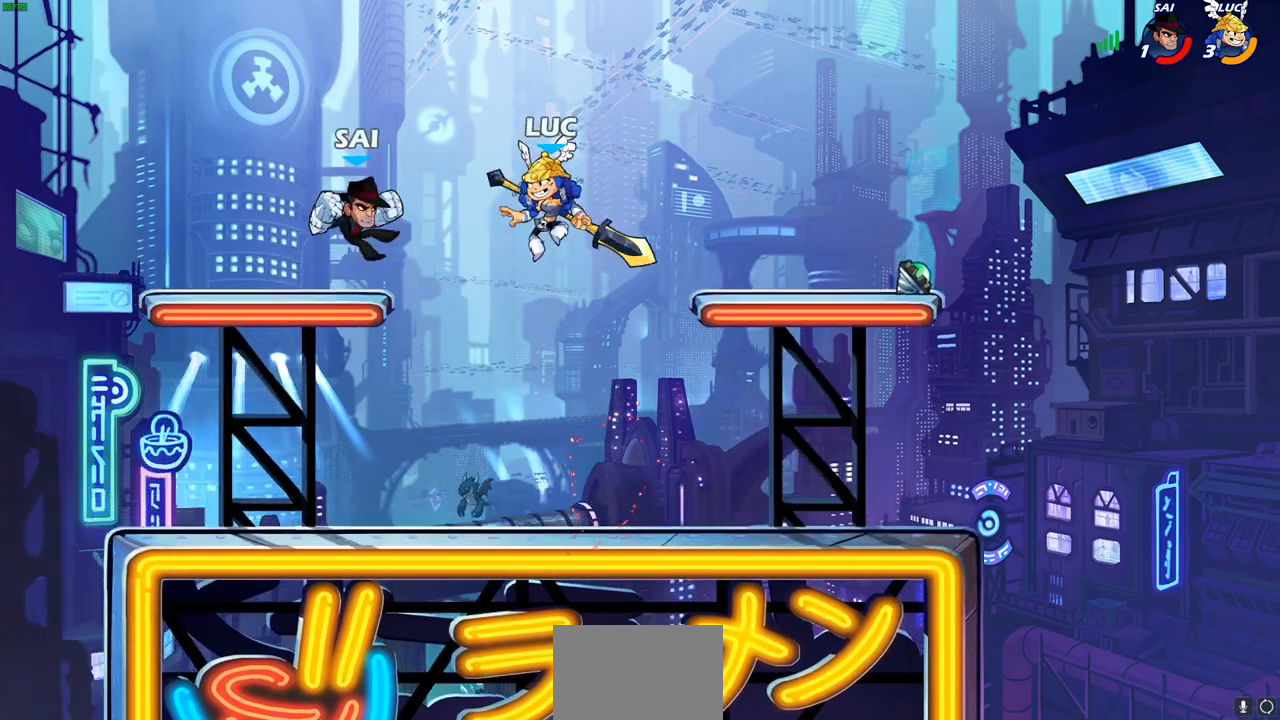
{"buttons": [], "left_stick": "center", "right_stick": "center", "events": [[67, "SQUARE", "up"], [267, "left_stick", "center"]]}
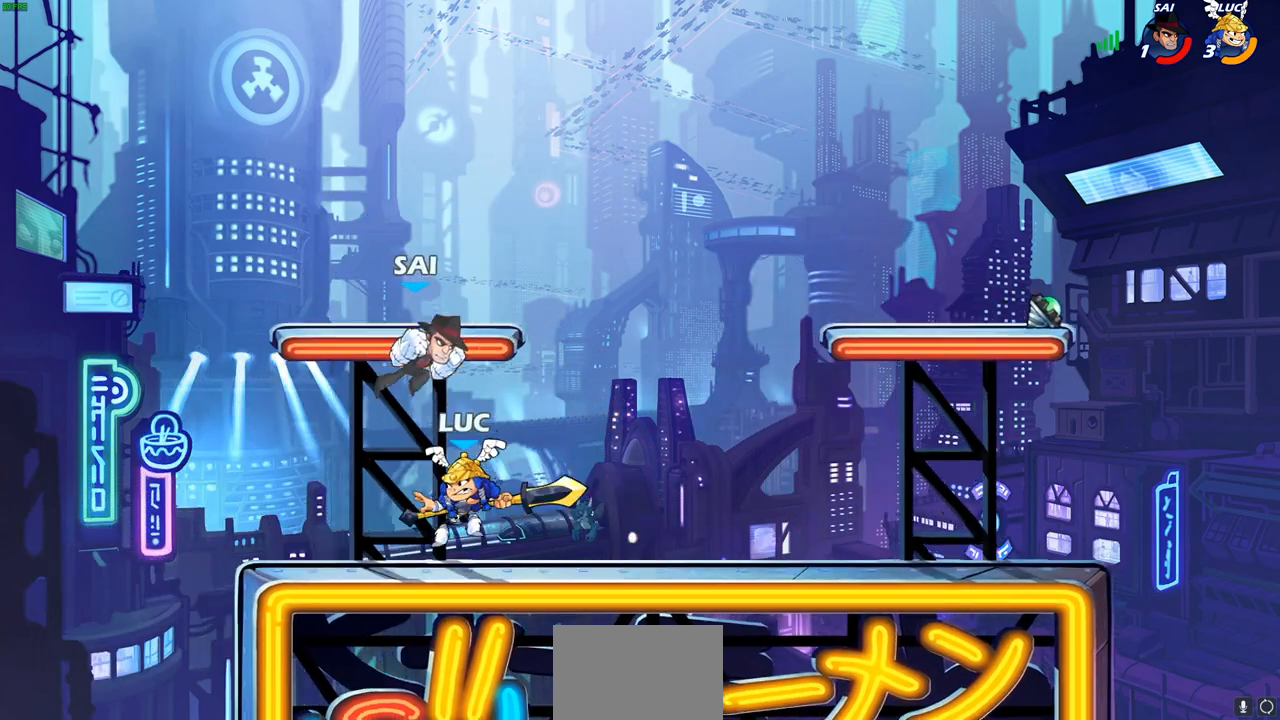
{"buttons": [], "left_stick": "center", "right_stick": "center", "events": [[50, "left_stick", "right"], [167, "left_stick", "center"], [183, "SQUARE", "down"], [267, "SQUARE", "up"]]}
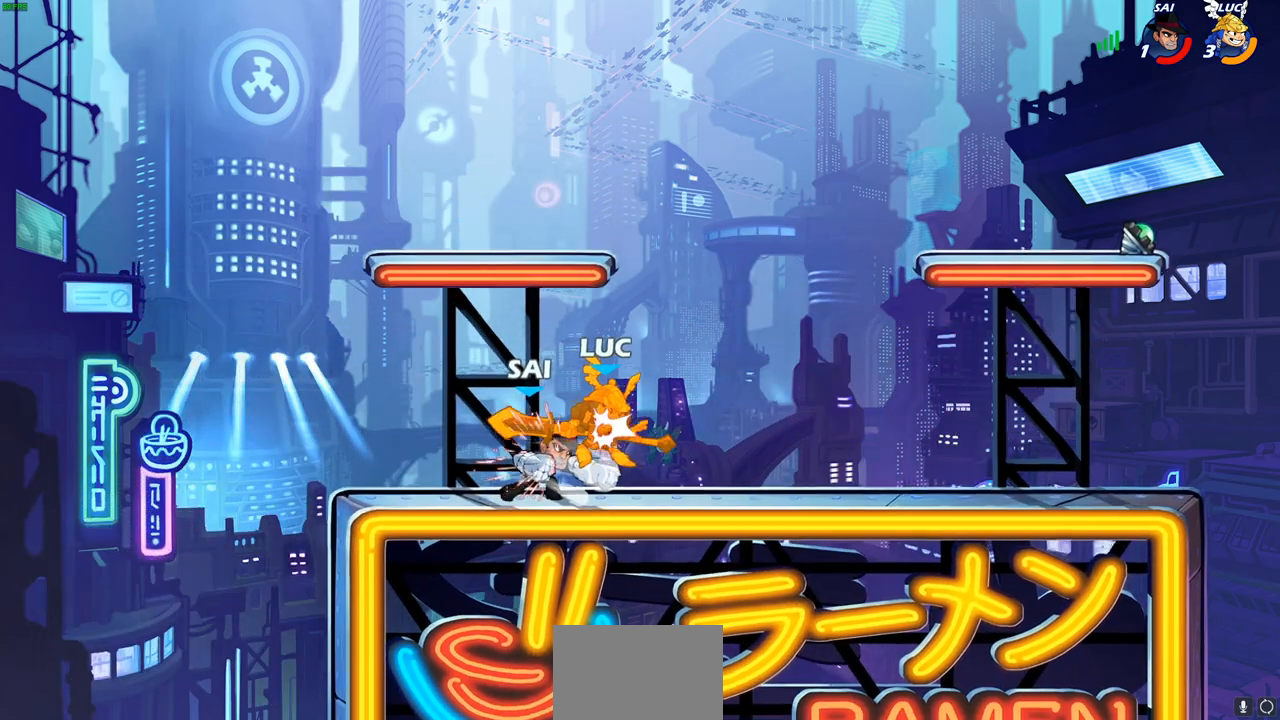
{"buttons": [], "left_stick": "center", "right_stick": "center", "events": []}
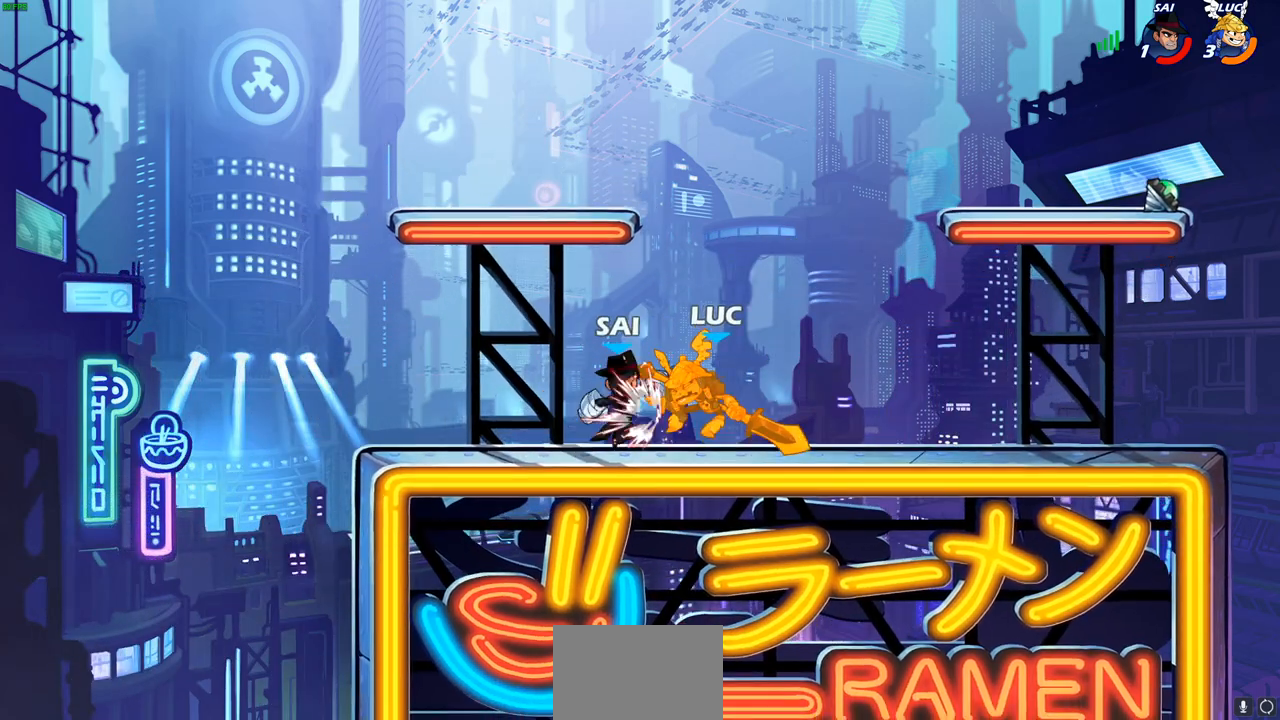
{"buttons": ["CROSS"], "left_stick": "center", "right_stick": "center", "events": [[133, "L1", "down"], [217, "L1", "up"], [483, "CROSS", "down"]]}
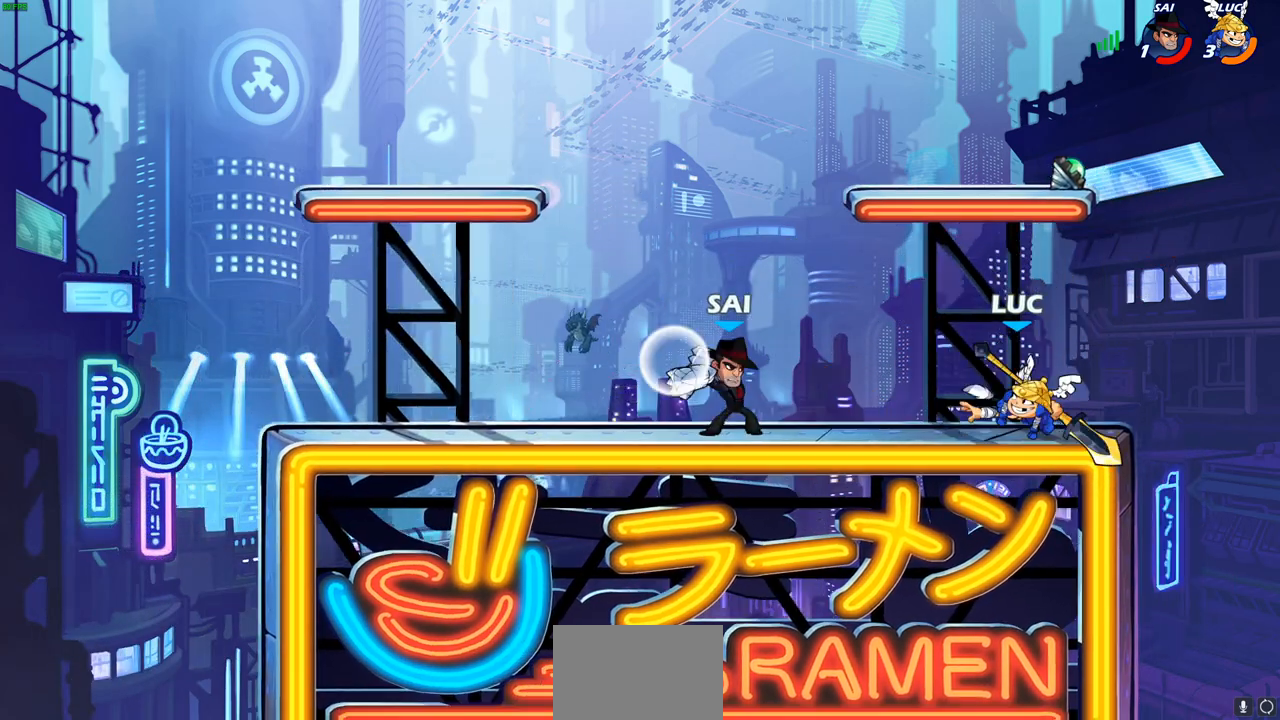
{"buttons": ["SQUARE"], "left_stick": "up-left", "right_stick": "center", "events": [[217, "CROSS", "up"], [317, "left_stick", "down-left"], [467, "SQUARE", "down"], [483, "left_stick", "up-left"]]}
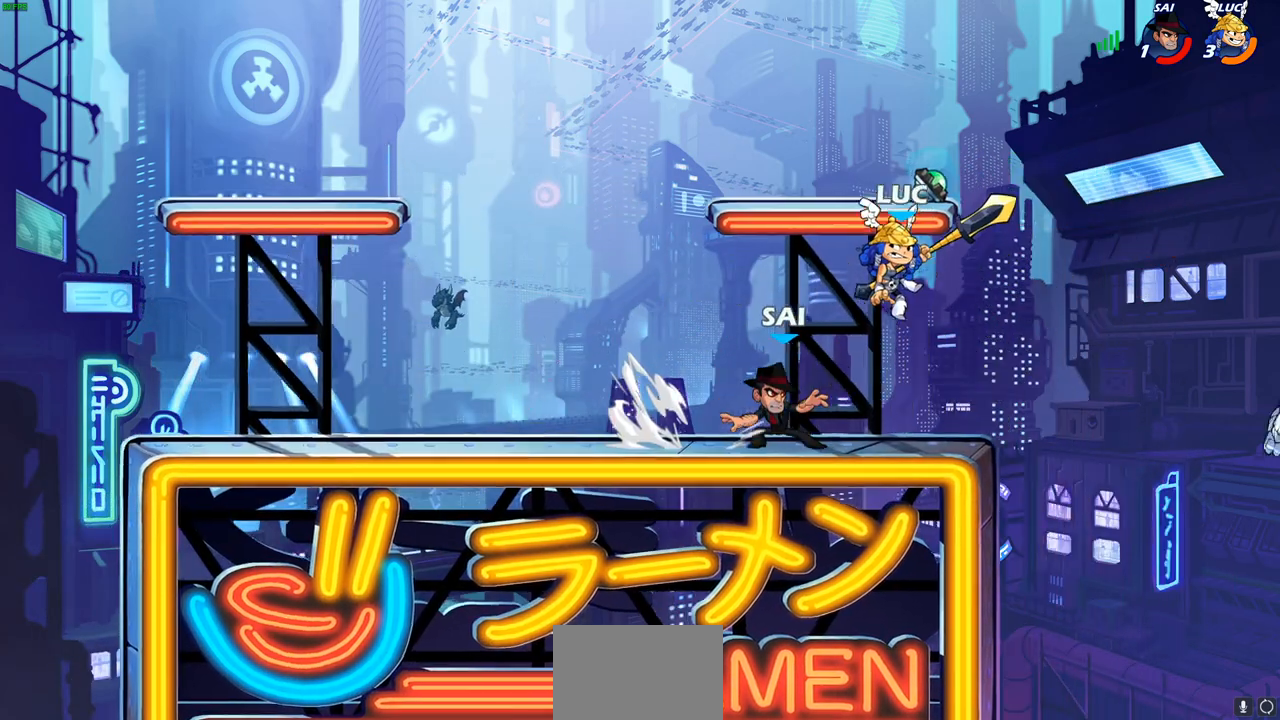
{"buttons": [], "left_stick": "left", "right_stick": "center", "events": [[50, "SQUARE", "up"], [50, "left_stick", "center"], [417, "left_stick", "left"]]}
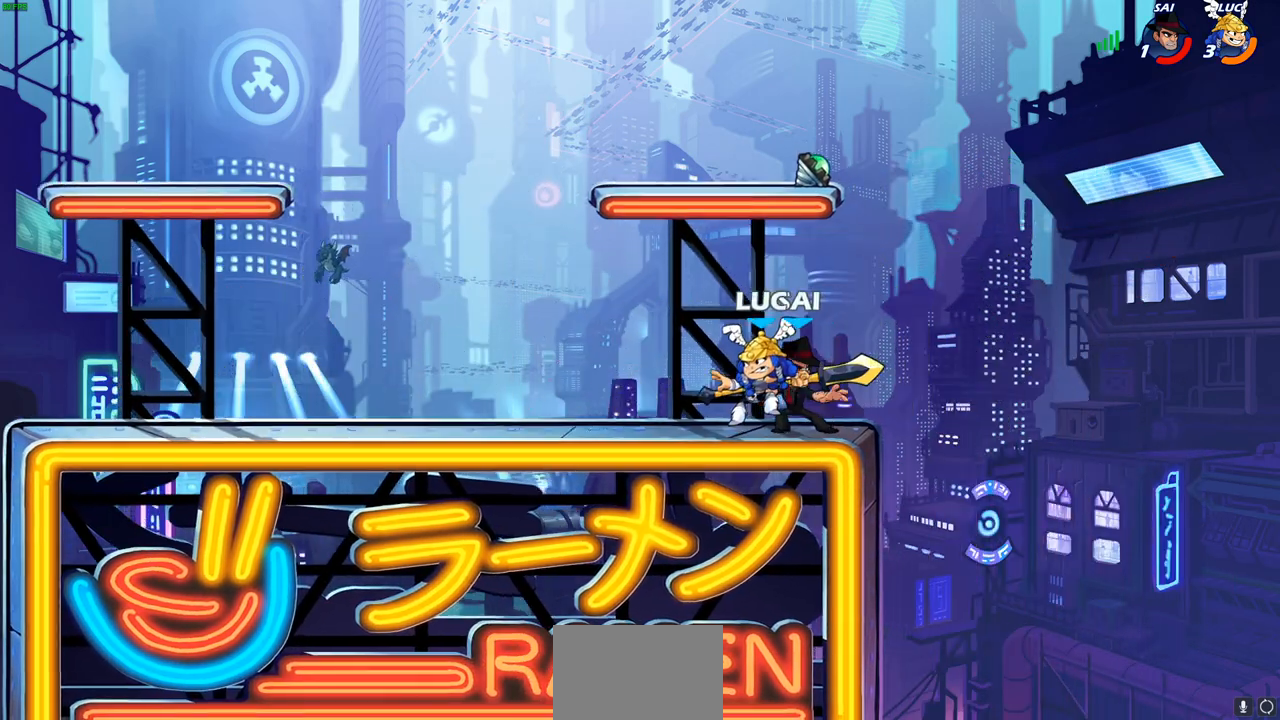
{"buttons": [], "left_stick": "down", "right_stick": "center", "events": [[133, "CROSS", "down"], [300, "CROSS", "up"], [300, "left_stick", "up-right"], [417, "left_stick", "down"]]}
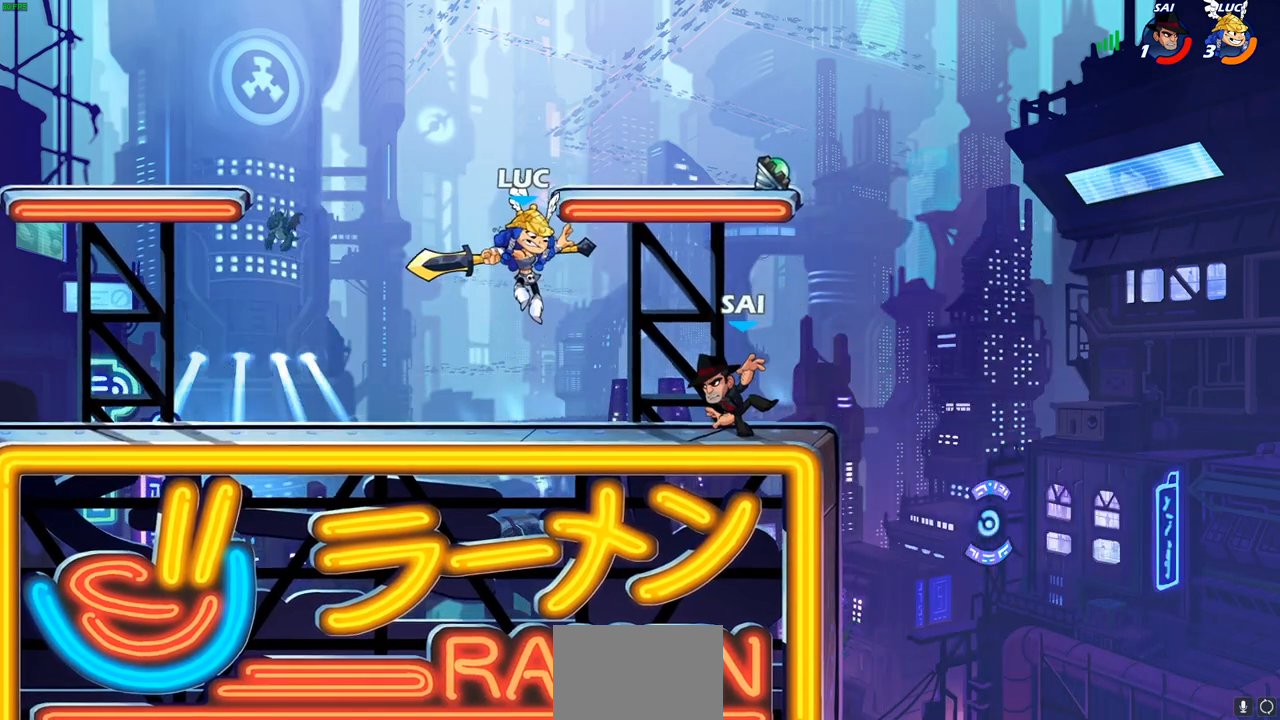
{"buttons": [], "left_stick": "center", "right_stick": "center", "events": [[150, "L1", "down"], [200, "CIRCLE", "down"], [200, "L1", "up"], [250, "CIRCLE", "up"], [267, "left_stick", "center"]]}